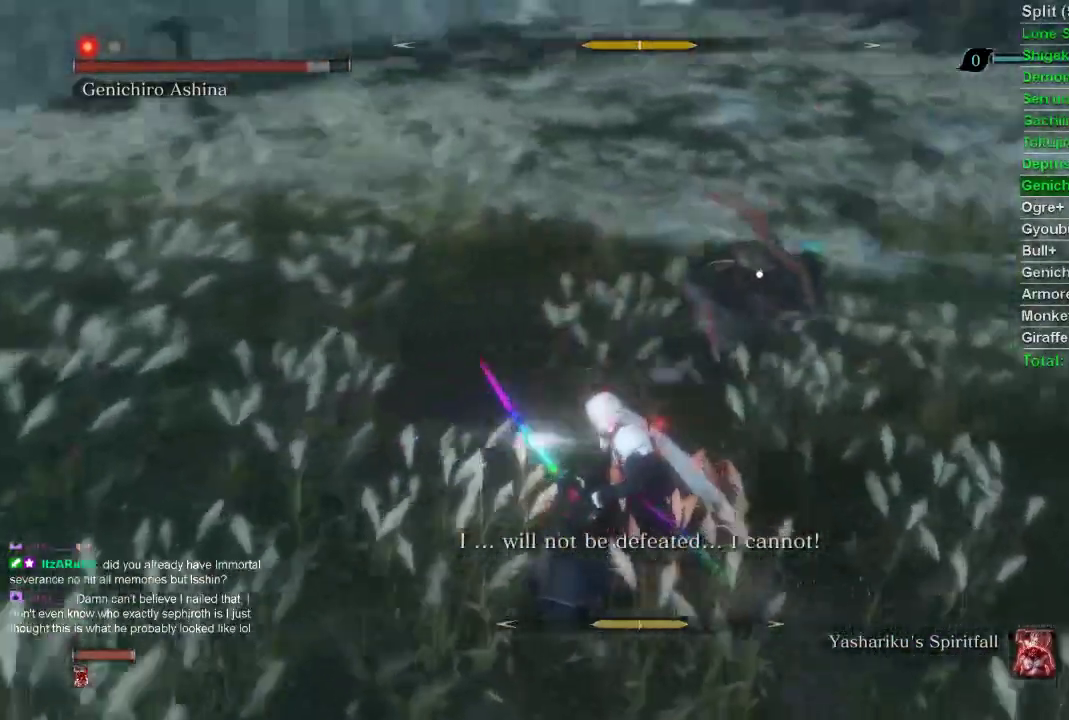
Gameplay with a controller (PlayStation layout); each line is a JSON object with the inputs held at the frame after it. "events" lists button and stick changes between this image and that frame as [ms after this image, input, new state], when the widget could be followed in between.
{"buttons": ["R1"], "left_stick": "center", "right_stick": "center", "events": []}
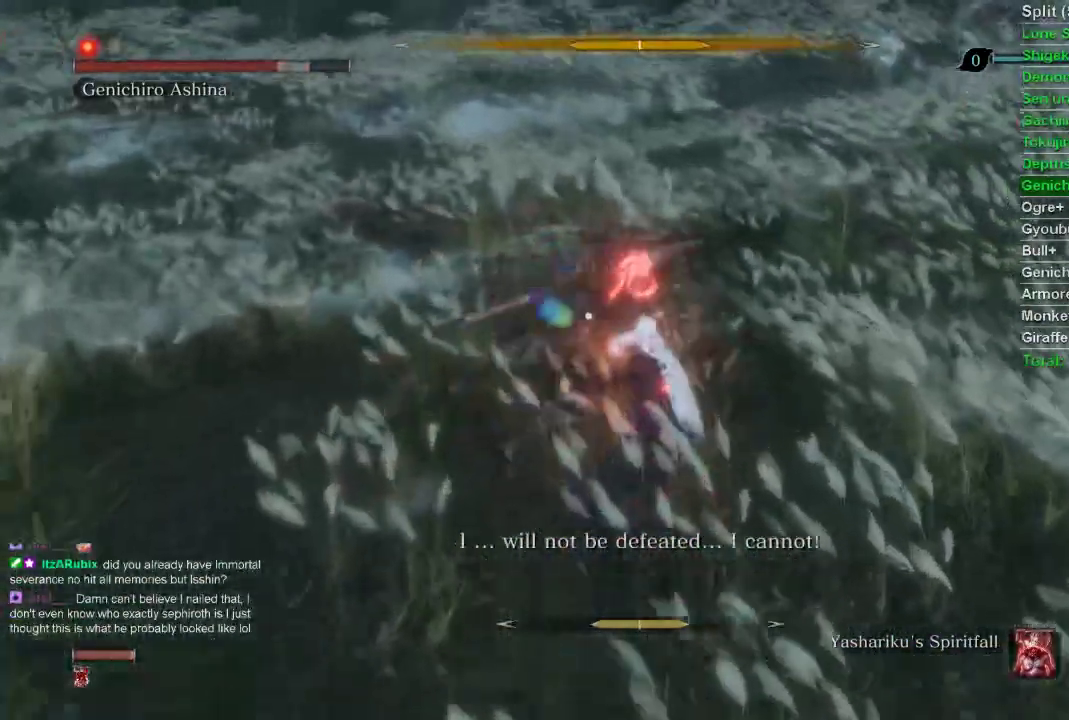
{"buttons": ["R1"], "left_stick": "center", "right_stick": "center", "events": []}
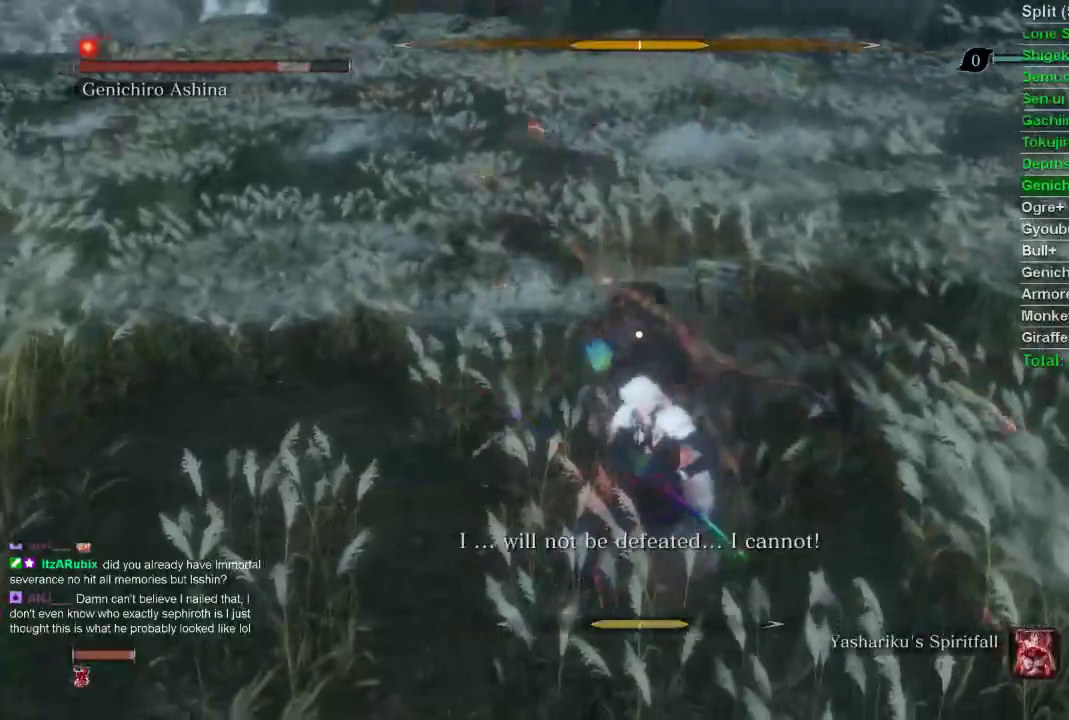
{"buttons": ["R1"], "left_stick": "center", "right_stick": "center", "events": []}
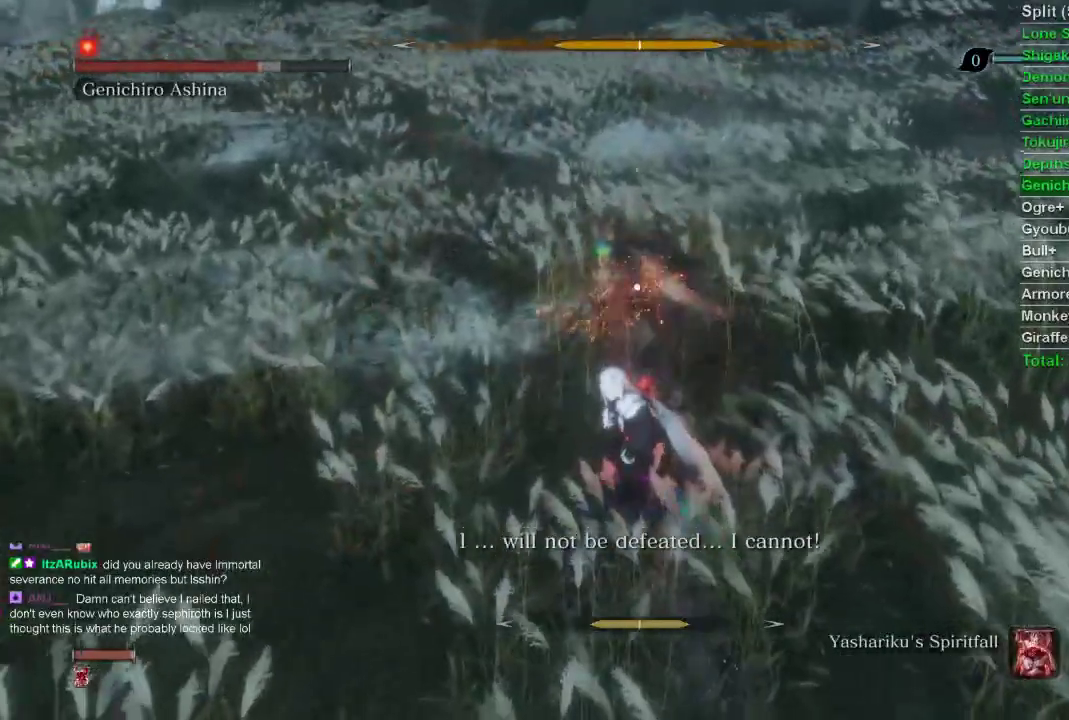
{"buttons": [], "left_stick": "up", "right_stick": "center", "events": [[467, "R1", "up"], [467, "left_stick", "up"]]}
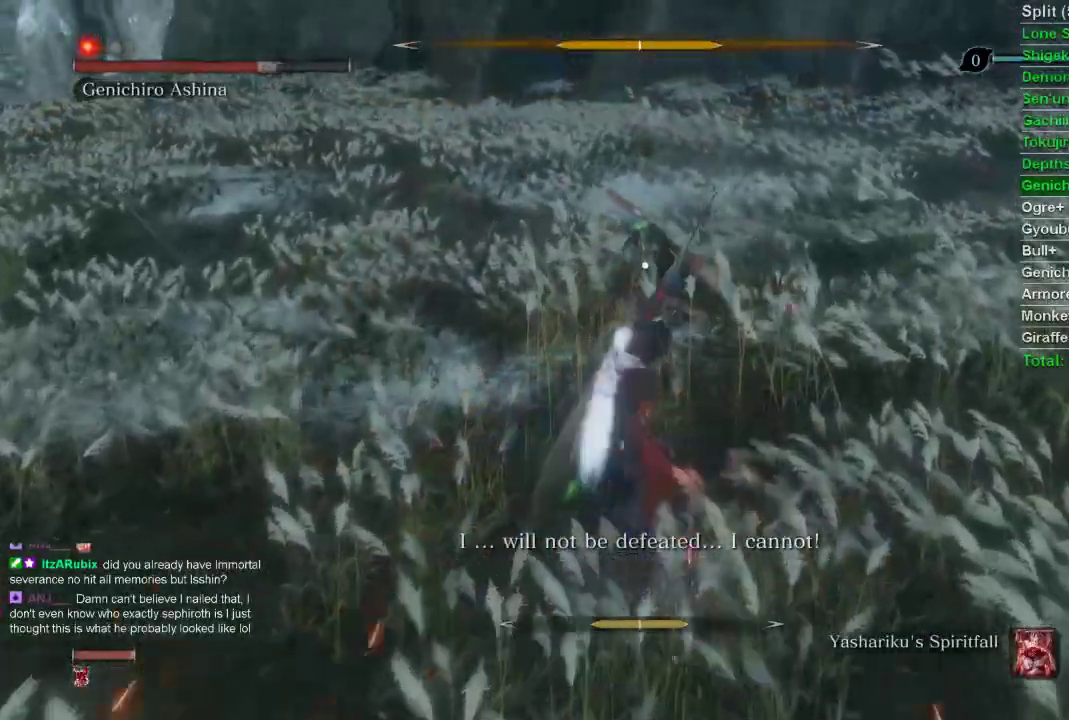
{"buttons": [], "left_stick": "up", "right_stick": "center", "events": []}
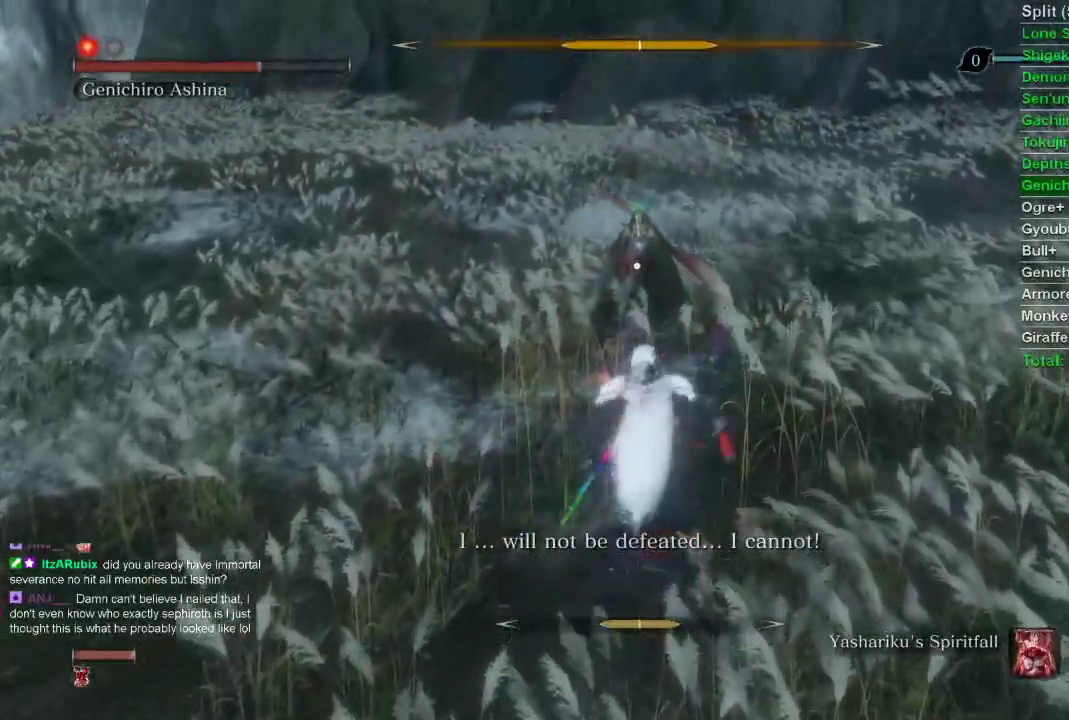
{"buttons": ["R1"], "left_stick": "up", "right_stick": "center", "events": [[67, "R1", "down"], [183, "R1", "up"], [283, "R1", "down"], [383, "R1", "up"], [483, "R1", "down"]]}
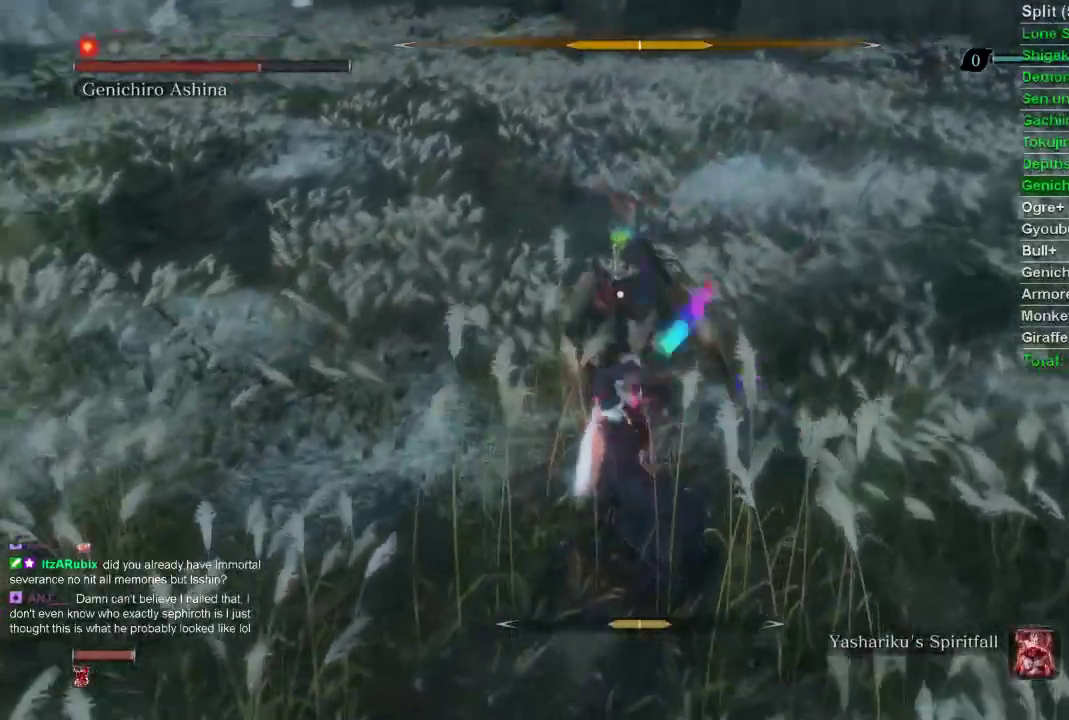
{"buttons": [], "left_stick": "up", "right_stick": "center", "events": [[67, "R1", "up"], [167, "R1", "down"], [250, "R1", "up"], [317, "R1", "down"], [450, "R1", "up"]]}
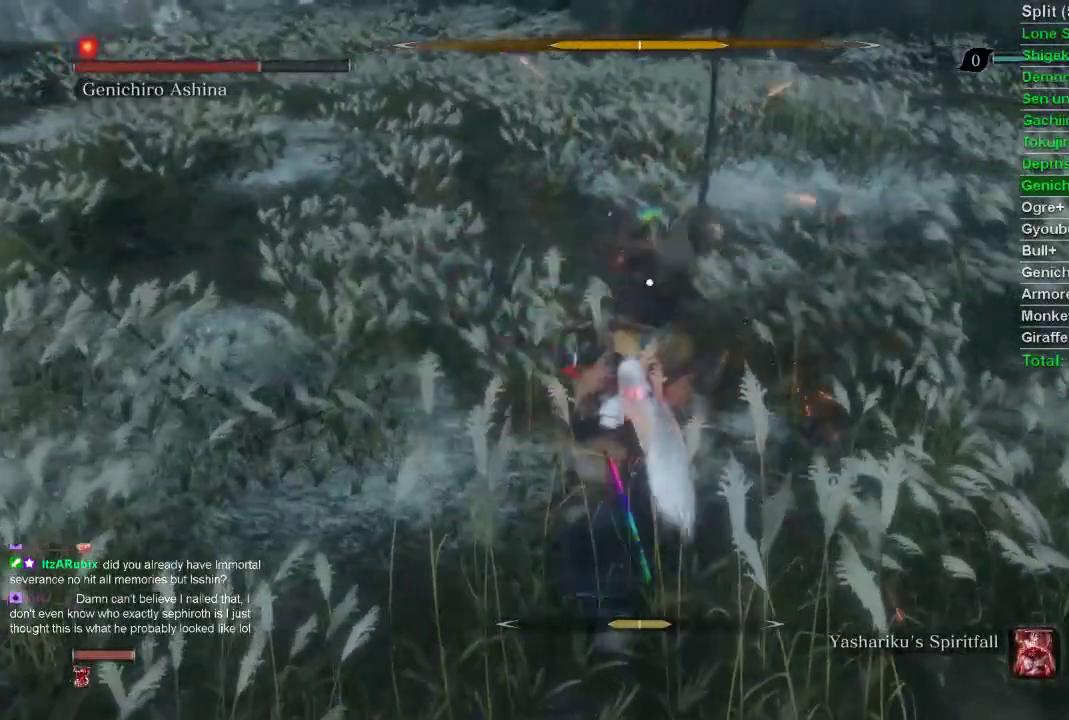
{"buttons": [], "left_stick": "center", "right_stick": "center", "events": [[83, "left_stick", "right"], [333, "left_stick", "center"]]}
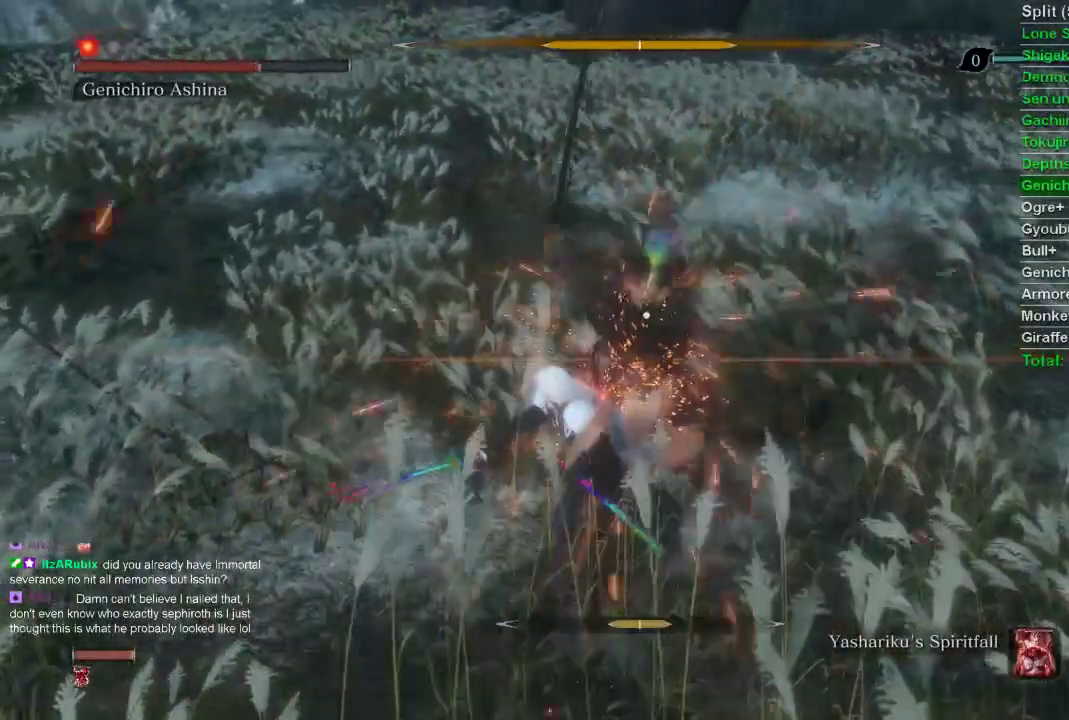
{"buttons": [], "left_stick": "center", "right_stick": "center", "events": [[267, "L1", "down"], [350, "L1", "up"]]}
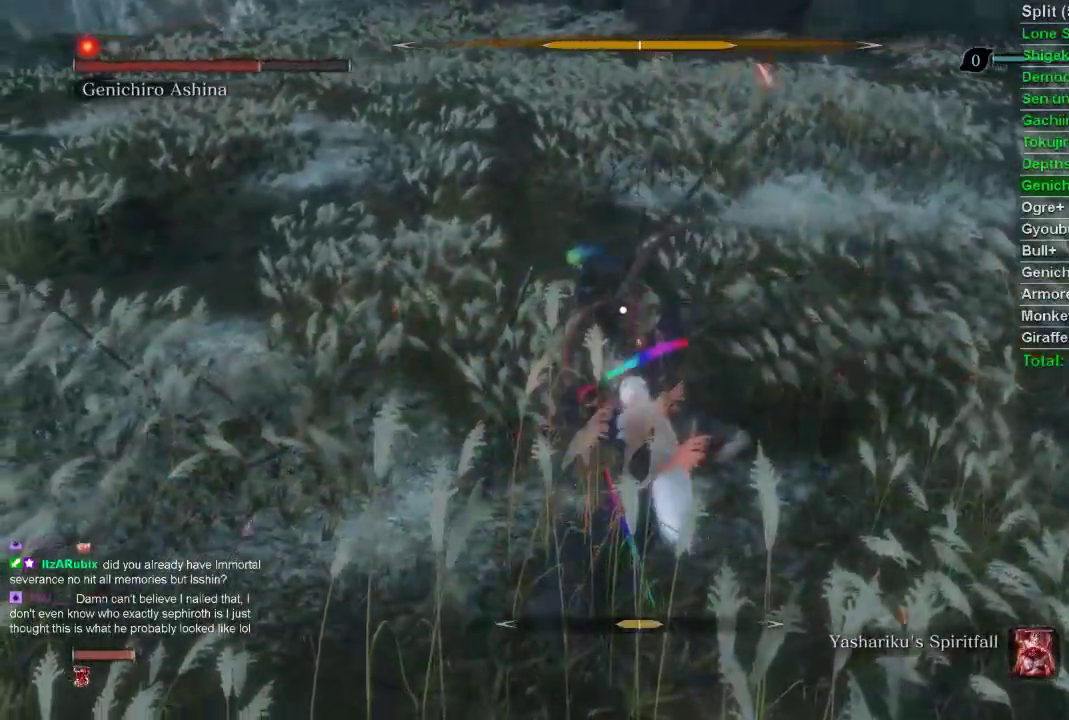
{"buttons": ["L1"], "left_stick": "center", "right_stick": "center", "events": [[250, "L1", "down"]]}
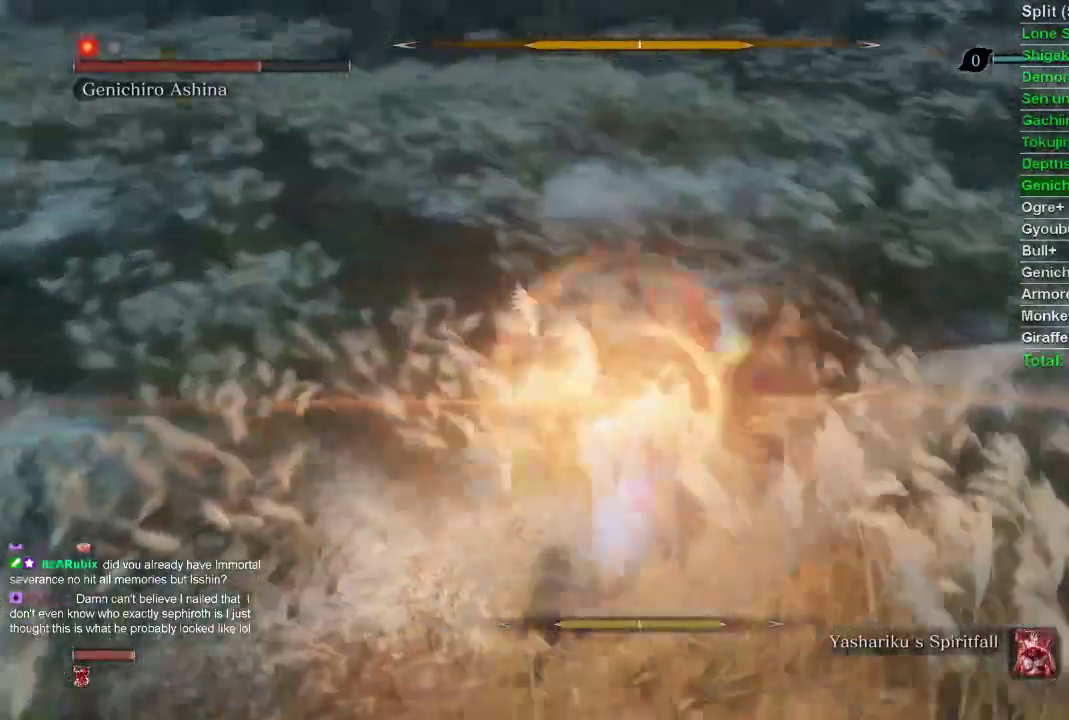
{"buttons": ["L1"], "left_stick": "center", "right_stick": "center", "events": []}
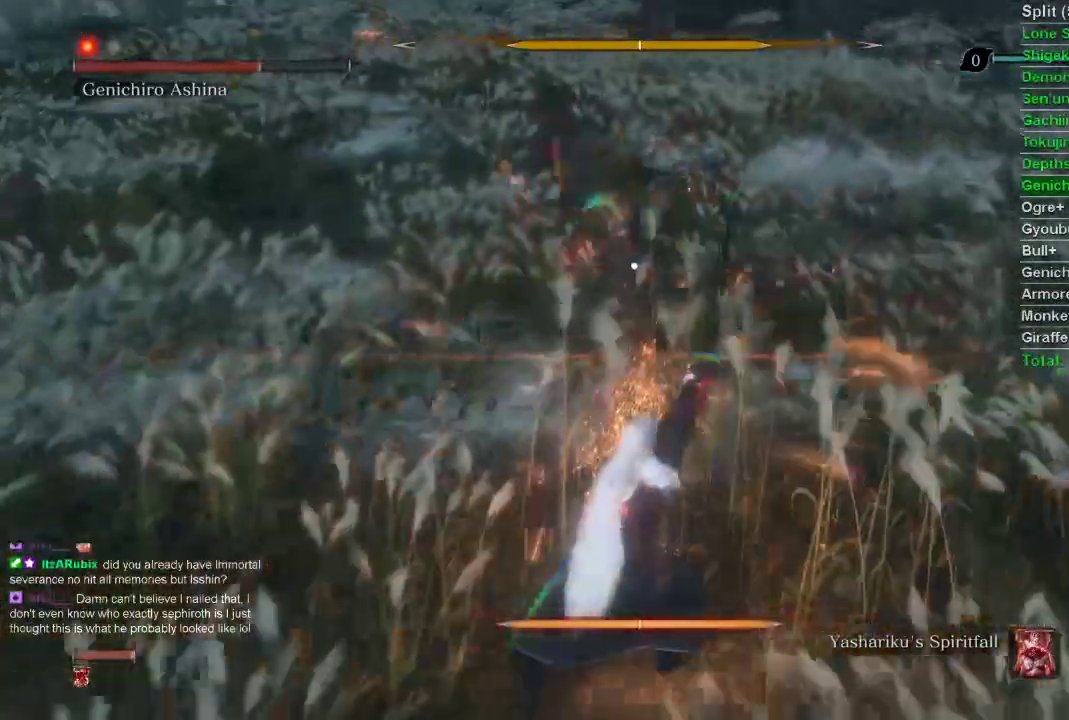
{"buttons": [], "left_stick": "center", "right_stick": "center", "events": [[250, "L1", "up"], [283, "L1", "down"], [300, "L1", "up"]]}
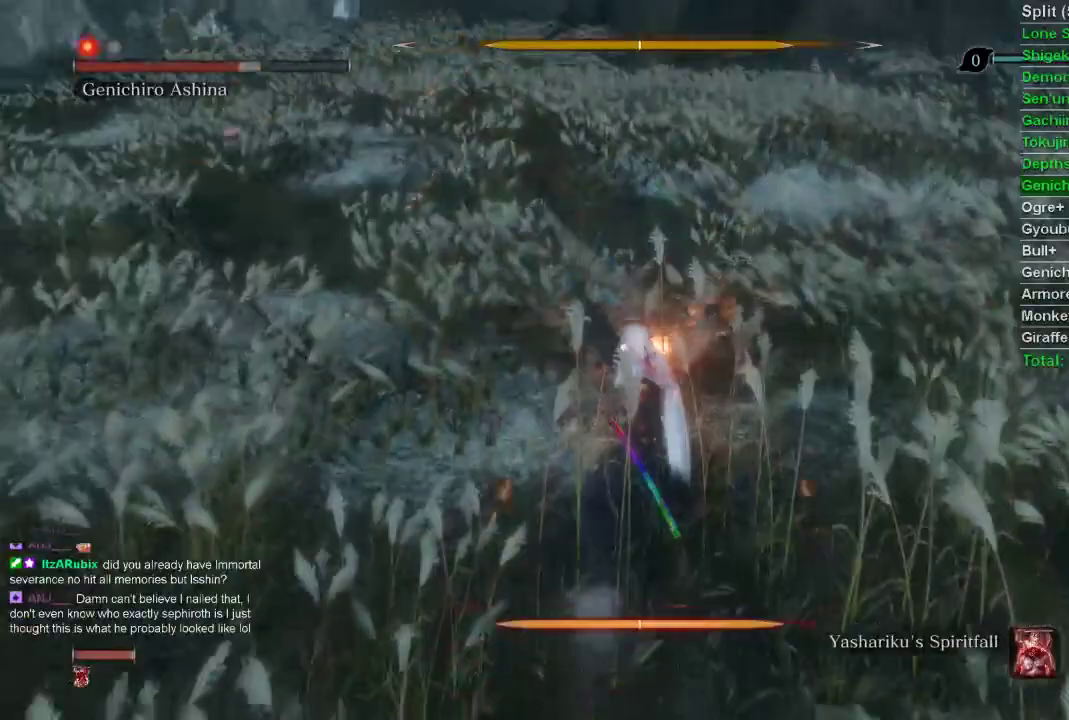
{"buttons": ["L1"], "left_stick": "center", "right_stick": "center", "events": [[483, "L1", "down"]]}
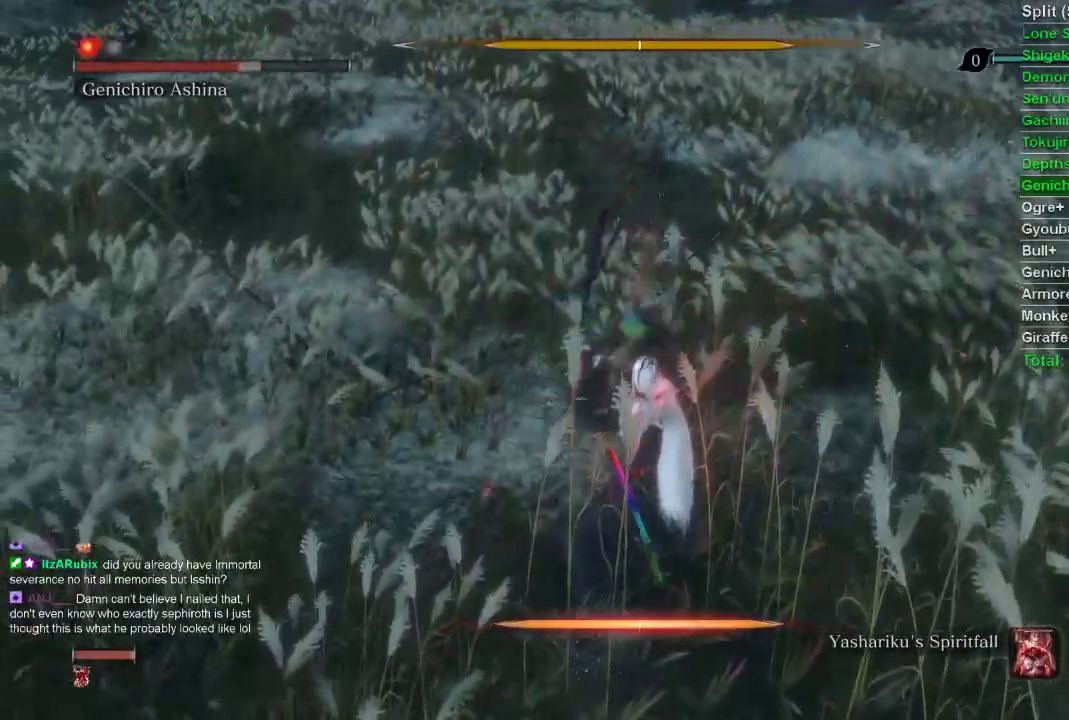
{"buttons": ["L1"], "left_stick": "center", "right_stick": "center", "events": [[167, "L1", "up"], [383, "L1", "down"]]}
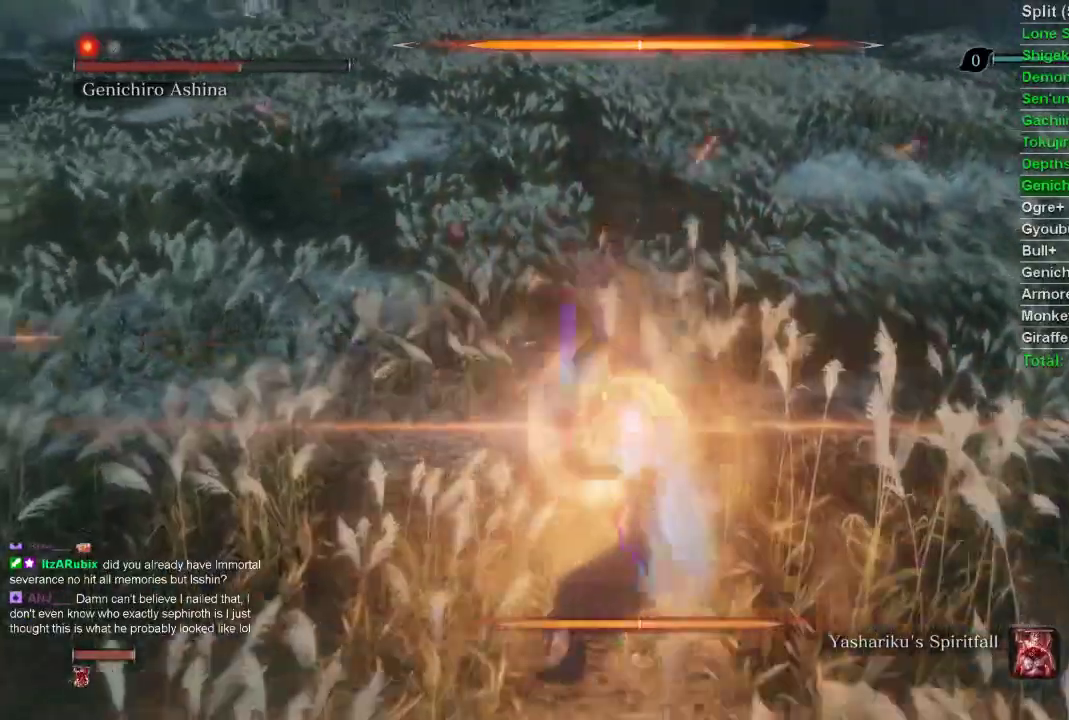
{"buttons": [], "left_stick": "up-right", "right_stick": "center", "events": [[50, "L1", "up"], [483, "left_stick", "up-right"]]}
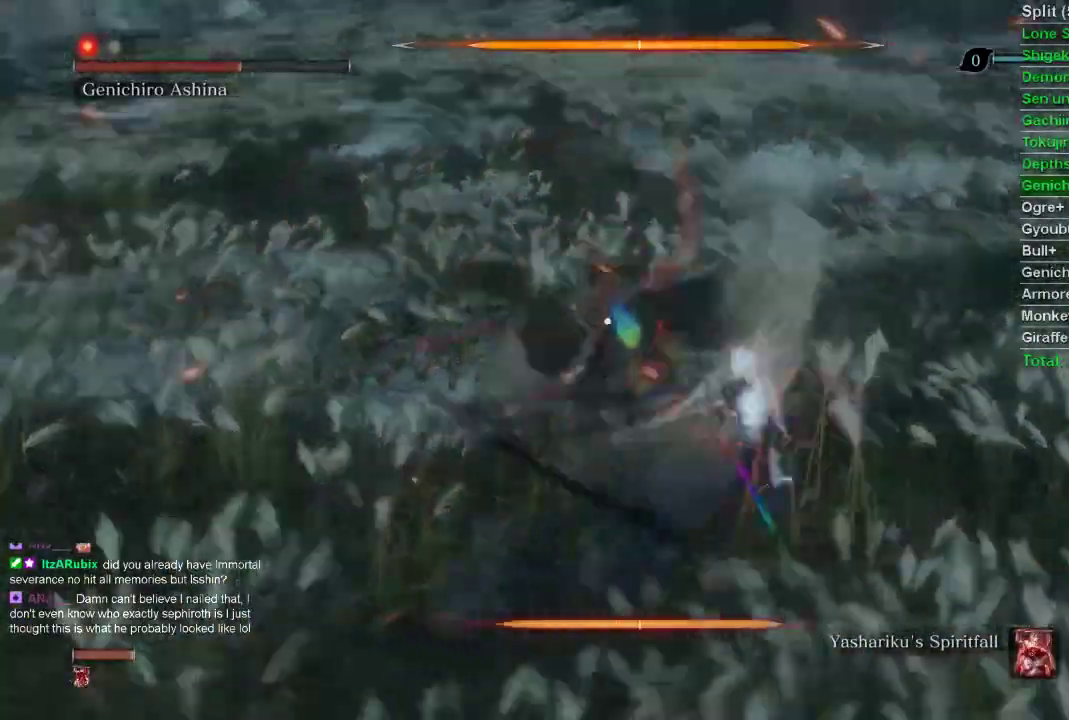
{"buttons": [], "left_stick": "up-right", "right_stick": "center", "events": [[17, "CIRCLE", "down"], [33, "CIRCLE", "up"]]}
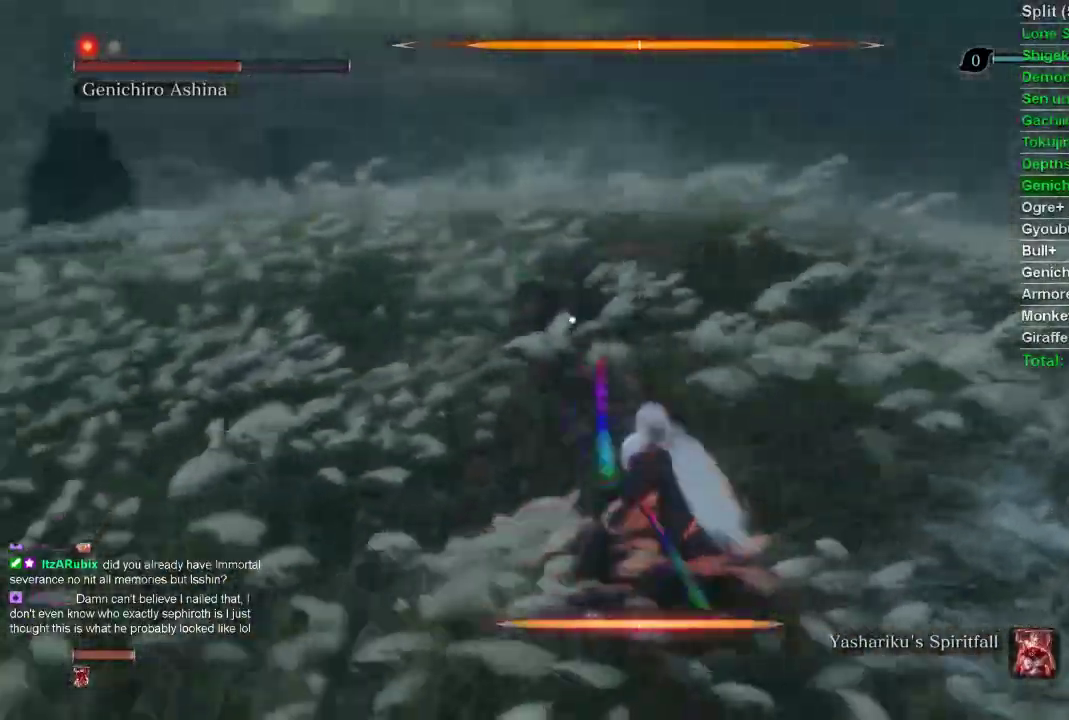
{"buttons": ["R1"], "left_stick": "up-right", "right_stick": "center", "events": [[217, "R1", "down"], [333, "R1", "up"], [450, "R1", "down"]]}
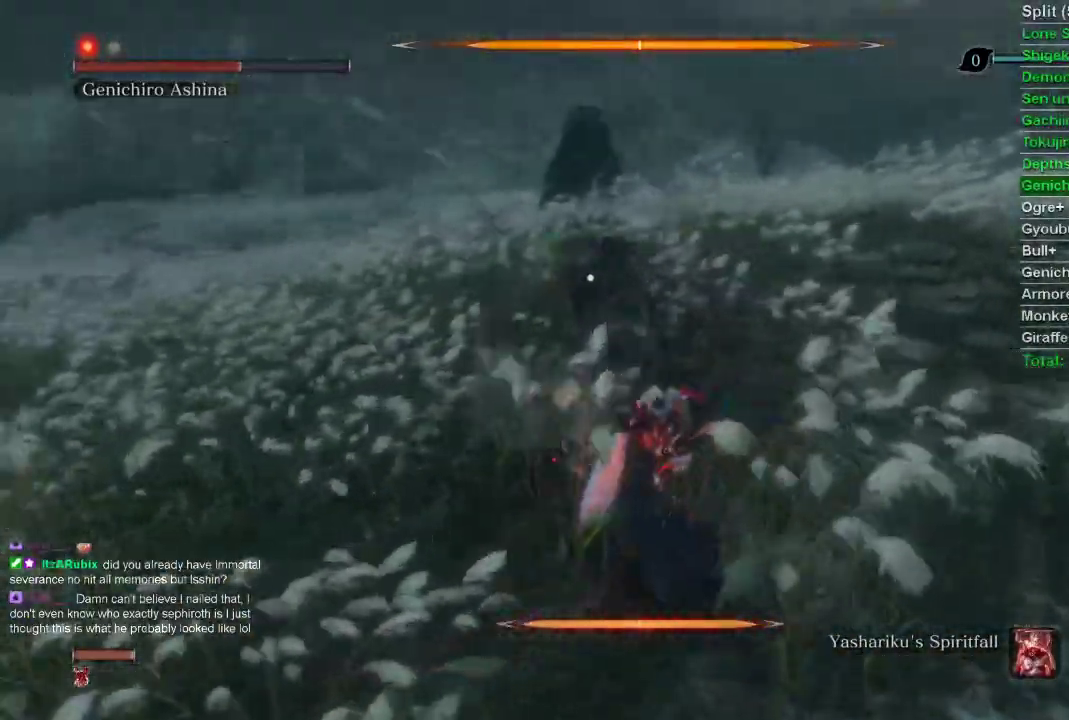
{"buttons": ["R1"], "left_stick": "center", "right_stick": "center", "events": [[17, "R1", "up"], [150, "R1", "down"], [217, "R1", "up"], [300, "R1", "down"], [400, "left_stick", "center"], [433, "R1", "up"], [500, "R1", "down"]]}
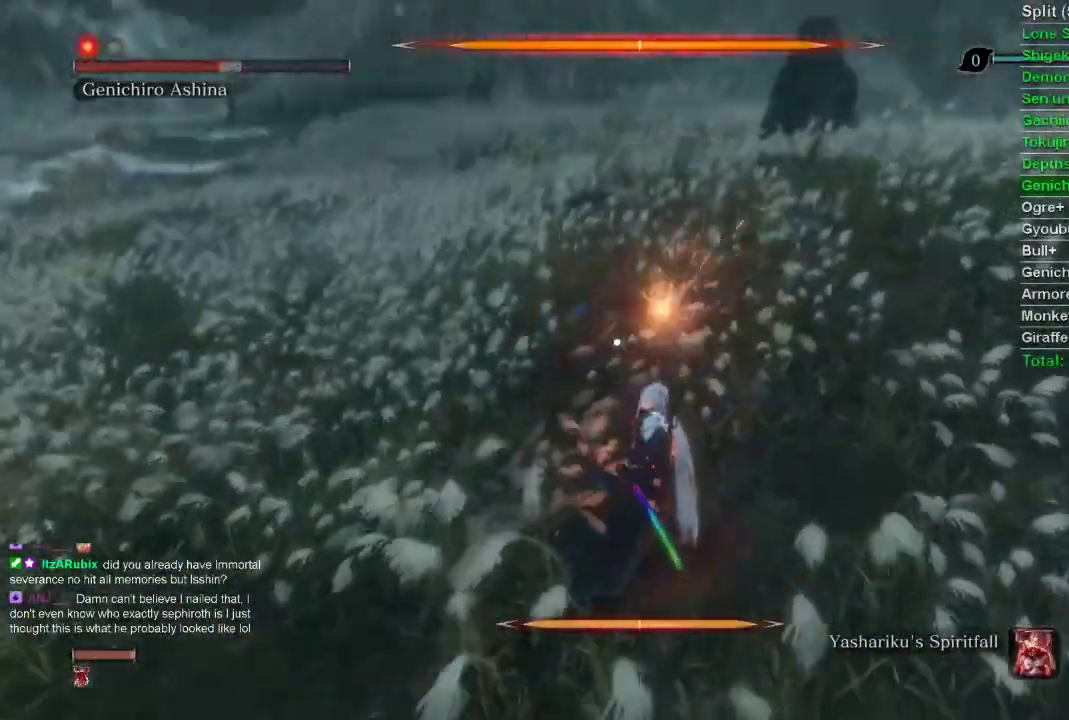
{"buttons": ["R1"], "left_stick": "up-right", "right_stick": "center", "events": [[50, "left_stick", "up-right"], [117, "R1", "up"], [167, "R1", "down"]]}
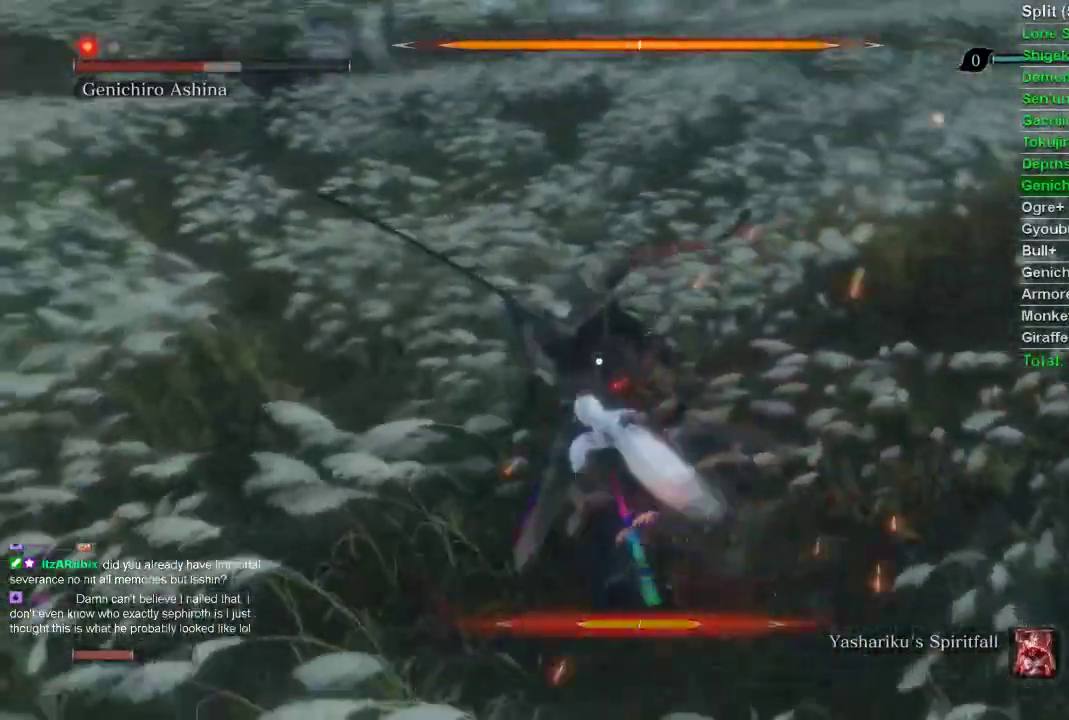
{"buttons": [], "left_stick": "up", "right_stick": "center", "events": [[467, "R1", "up"], [467, "left_stick", "up"]]}
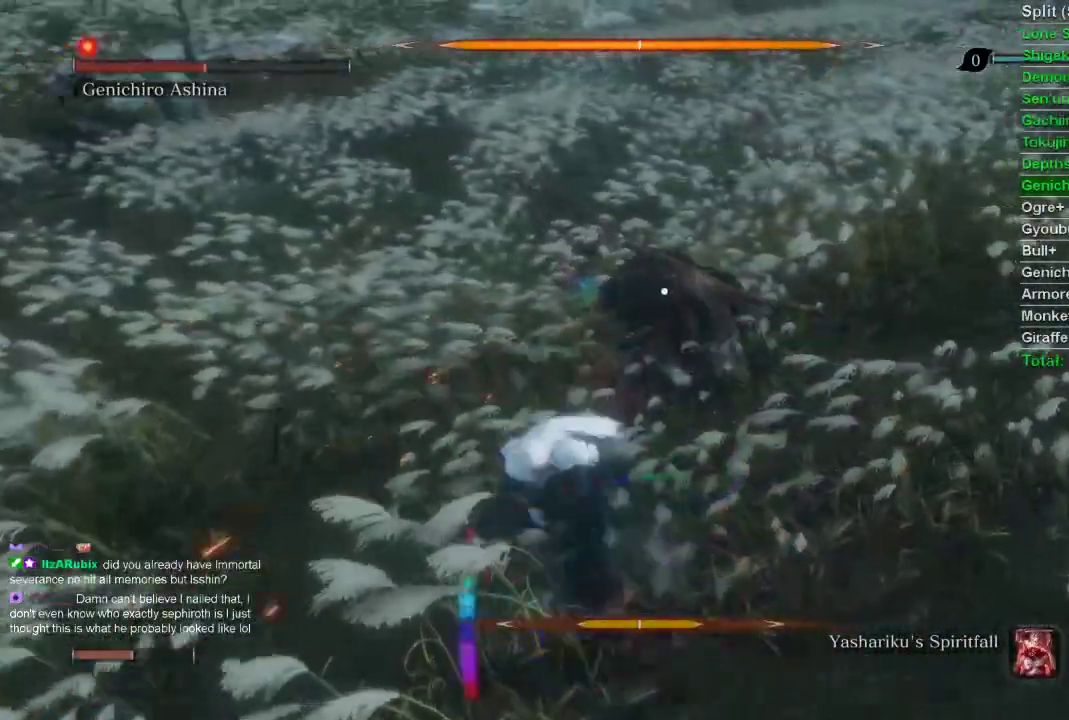
{"buttons": ["R1"], "left_stick": "up", "right_stick": "center", "events": [[50, "R1", "down"], [167, "R1", "up"], [217, "R1", "down"], [350, "R1", "up"], [400, "R1", "down"]]}
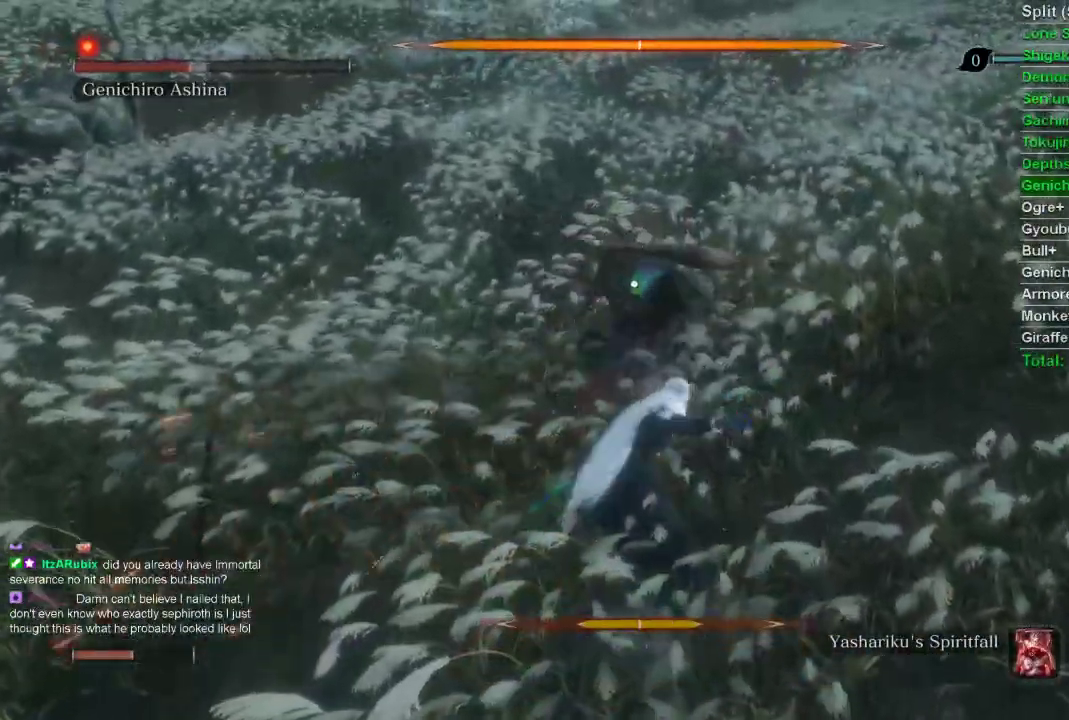
{"buttons": ["R1"], "left_stick": "up", "right_stick": "center", "events": [[33, "R1", "up"], [100, "R1", "down"]]}
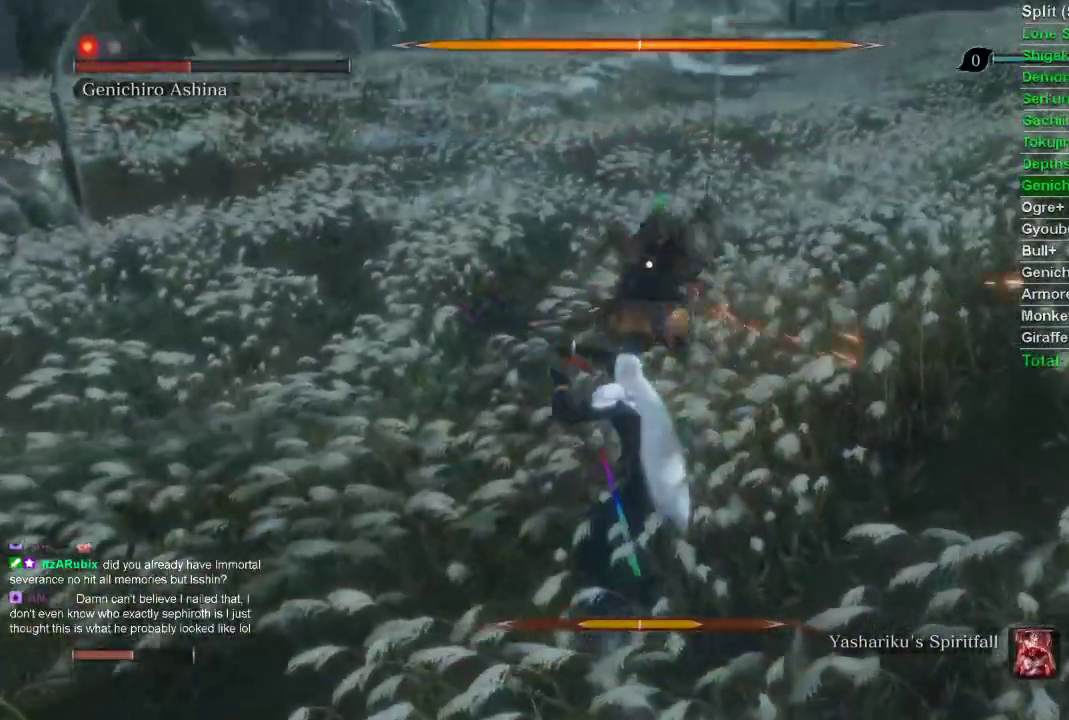
{"buttons": [], "left_stick": "up-right", "right_stick": "center", "events": [[17, "R1", "up"], [167, "left_stick", "up-right"]]}
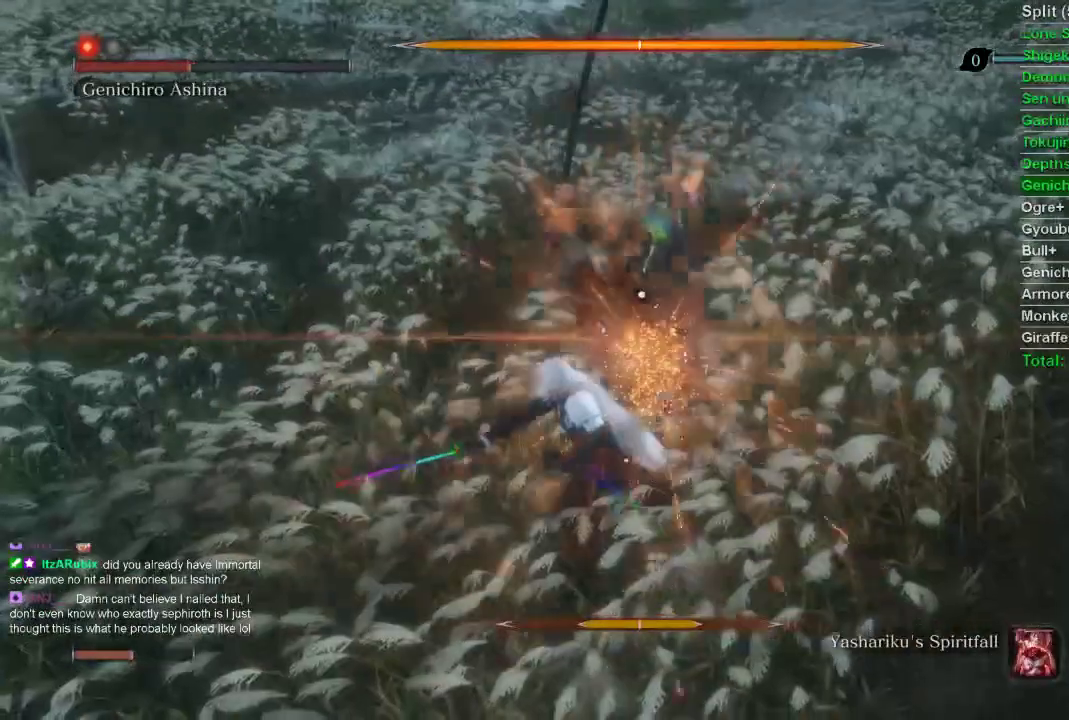
{"buttons": [], "left_stick": "up", "right_stick": "center", "events": [[67, "left_stick", "center"], [450, "left_stick", "up"]]}
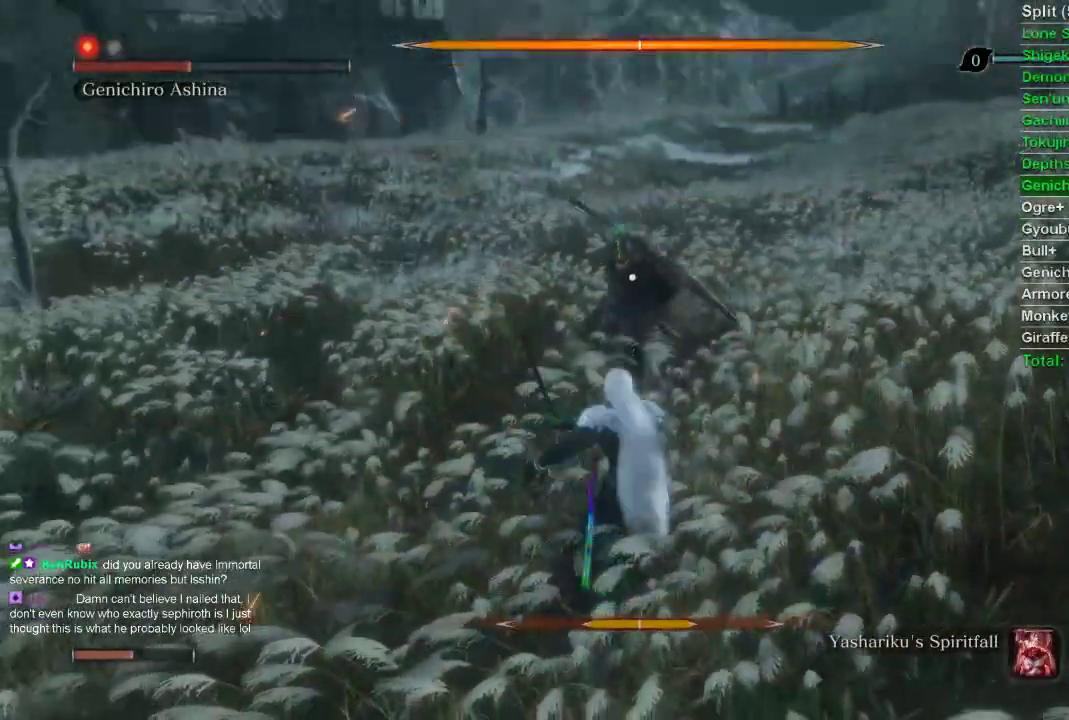
{"buttons": [], "left_stick": "up", "right_stick": "center", "events": []}
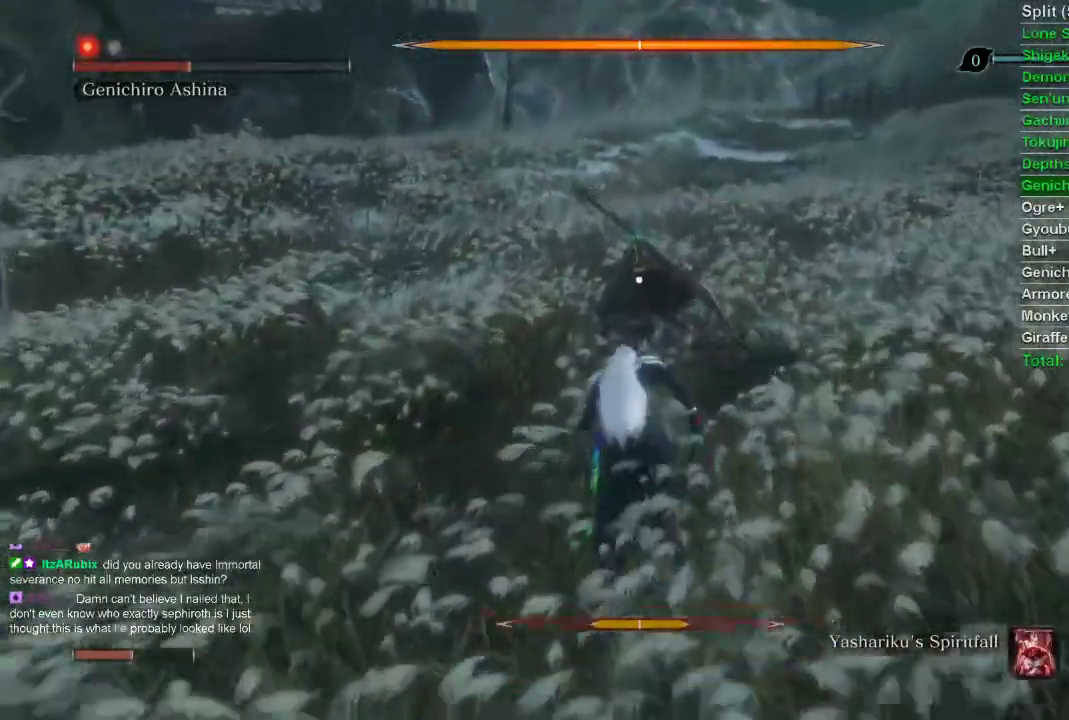
{"buttons": ["R1"], "left_stick": "up", "right_stick": "center", "events": [[67, "R1", "down"], [183, "R1", "up"], [283, "R1", "down"], [383, "R1", "up"], [467, "R1", "down"]]}
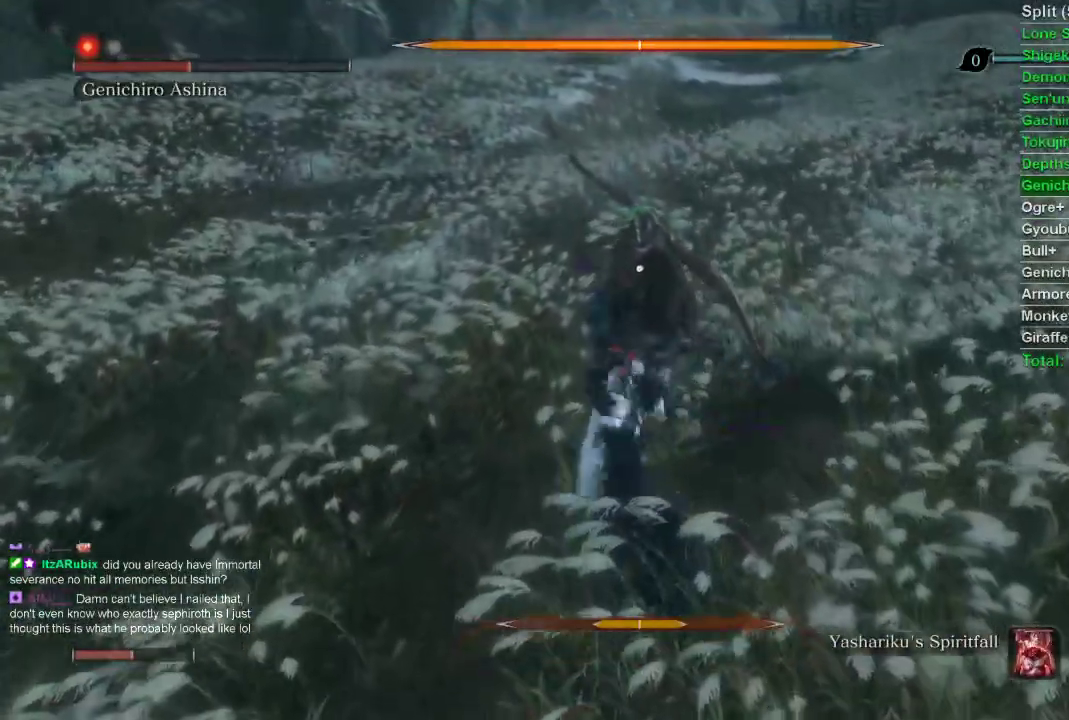
{"buttons": ["R1"], "left_stick": "up", "right_stick": "center", "events": [[67, "R1", "up"], [150, "R1", "down"], [250, "R1", "up"], [317, "R1", "down"], [417, "R1", "up"], [483, "R1", "down"]]}
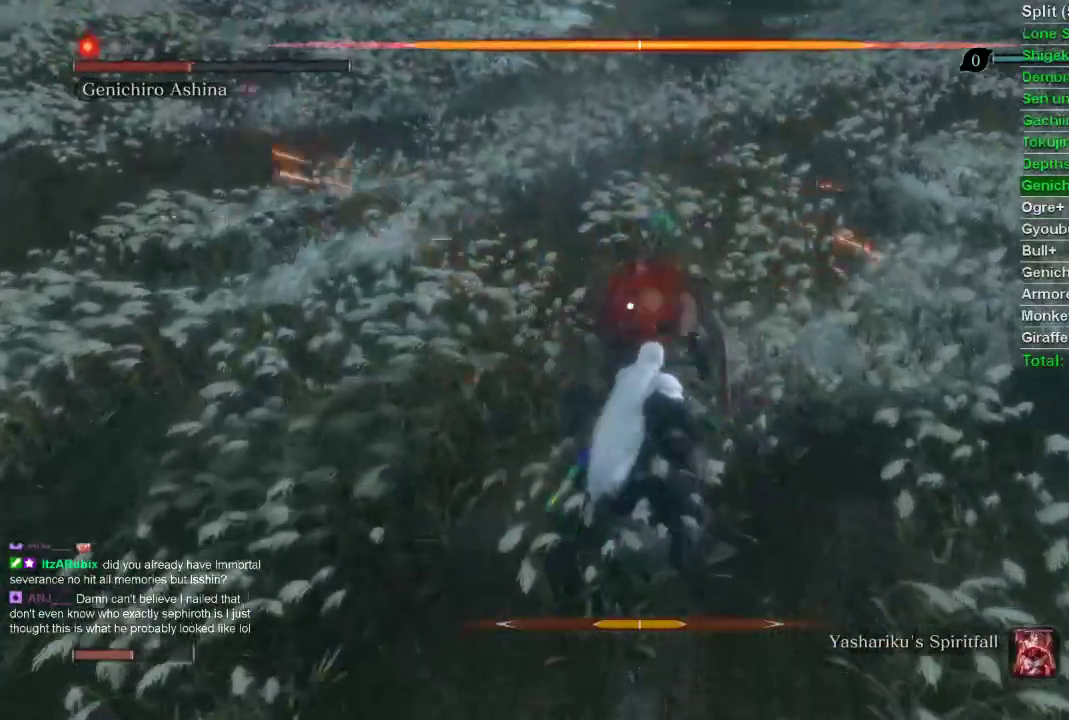
{"buttons": ["R1"], "left_stick": "up", "right_stick": "center", "events": [[100, "R1", "up"], [317, "R1", "down"], [400, "R1", "up"], [483, "R1", "down"]]}
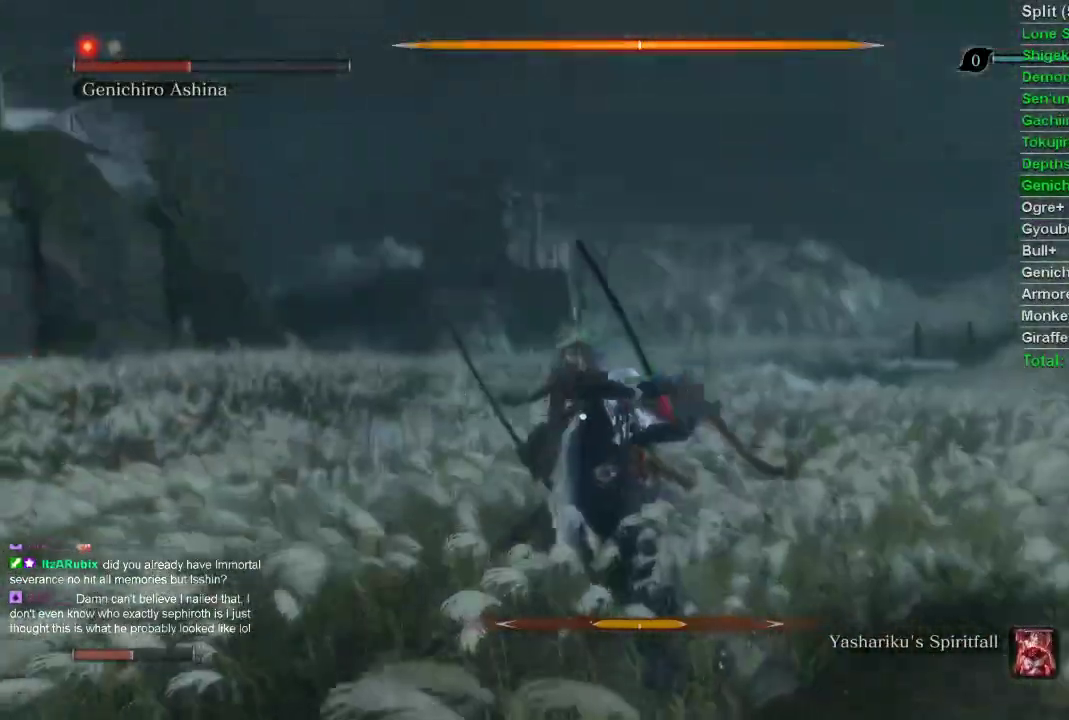
{"buttons": [], "left_stick": "center", "right_stick": "center", "events": [[50, "left_stick", "center"], [117, "R1", "up"]]}
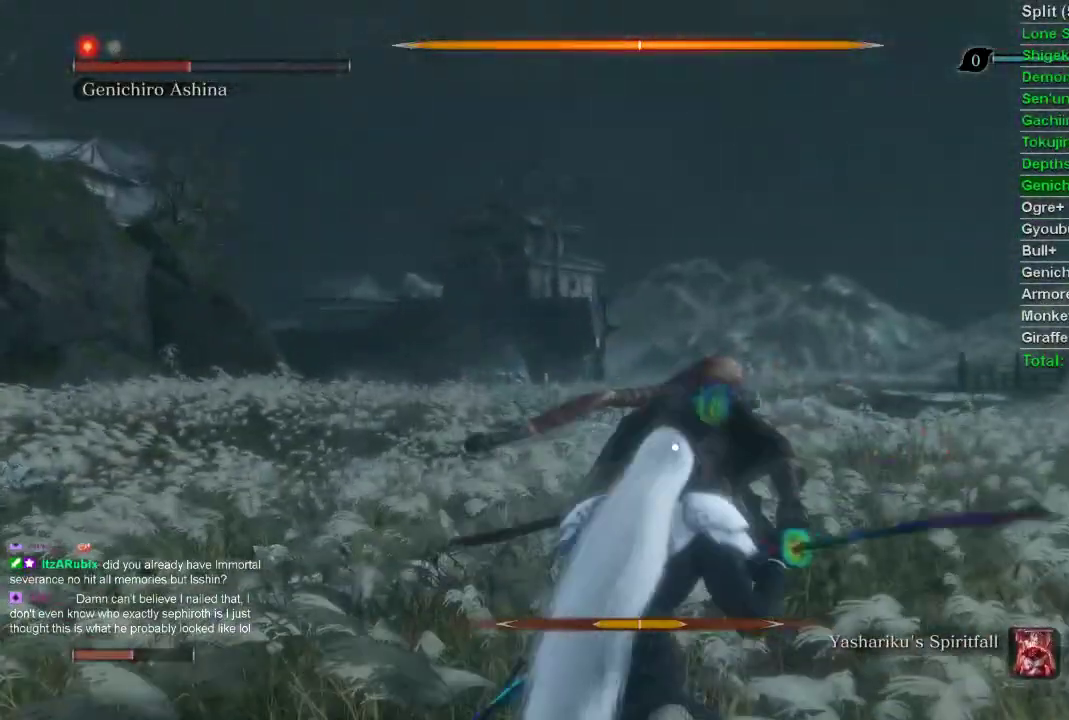
{"buttons": [], "left_stick": "center", "right_stick": "center", "events": []}